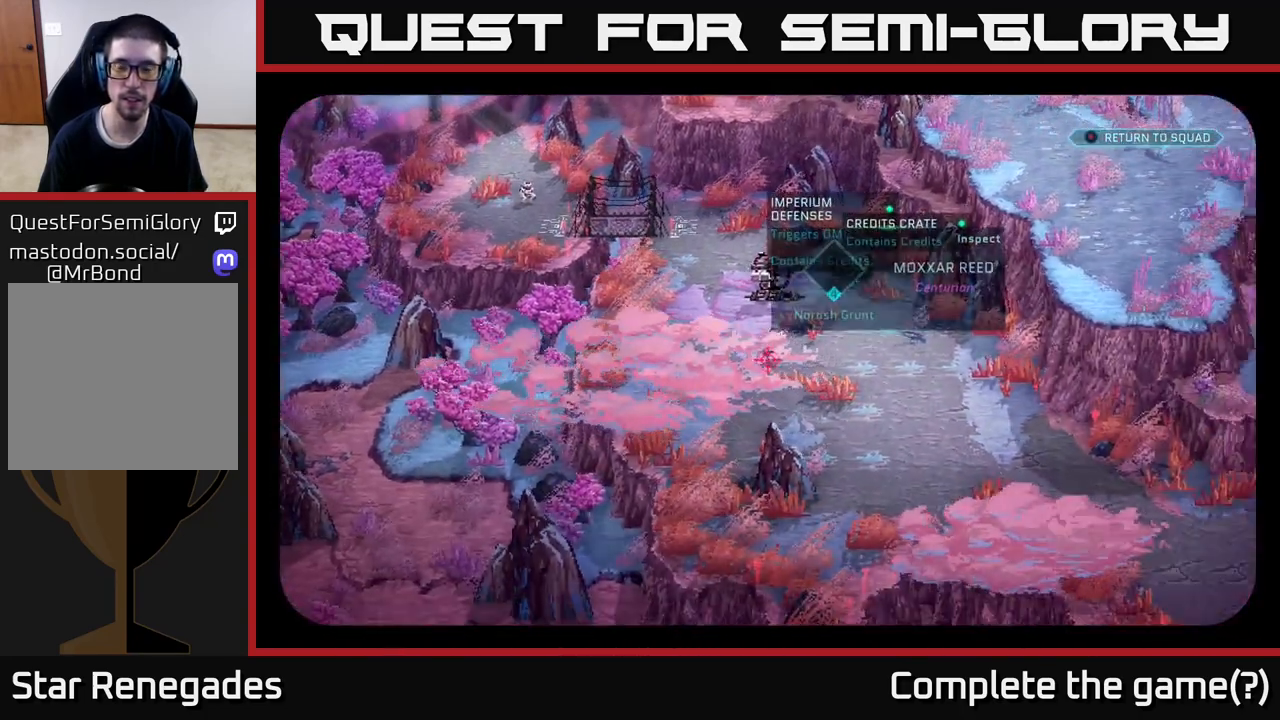
Gameplay with a controller (Xbox layout); each line is a JSON object with the inputs held at the frame after it. "events" lists button and stick changes between this image and that frame as [ms after this image, input, new state], when the widget could be followed in between.
{"buttons": [], "left_stick": "center", "right_stick": "up-right", "events": [[17, "right_stick", "center"], [483, "right_stick", "up-right"]]}
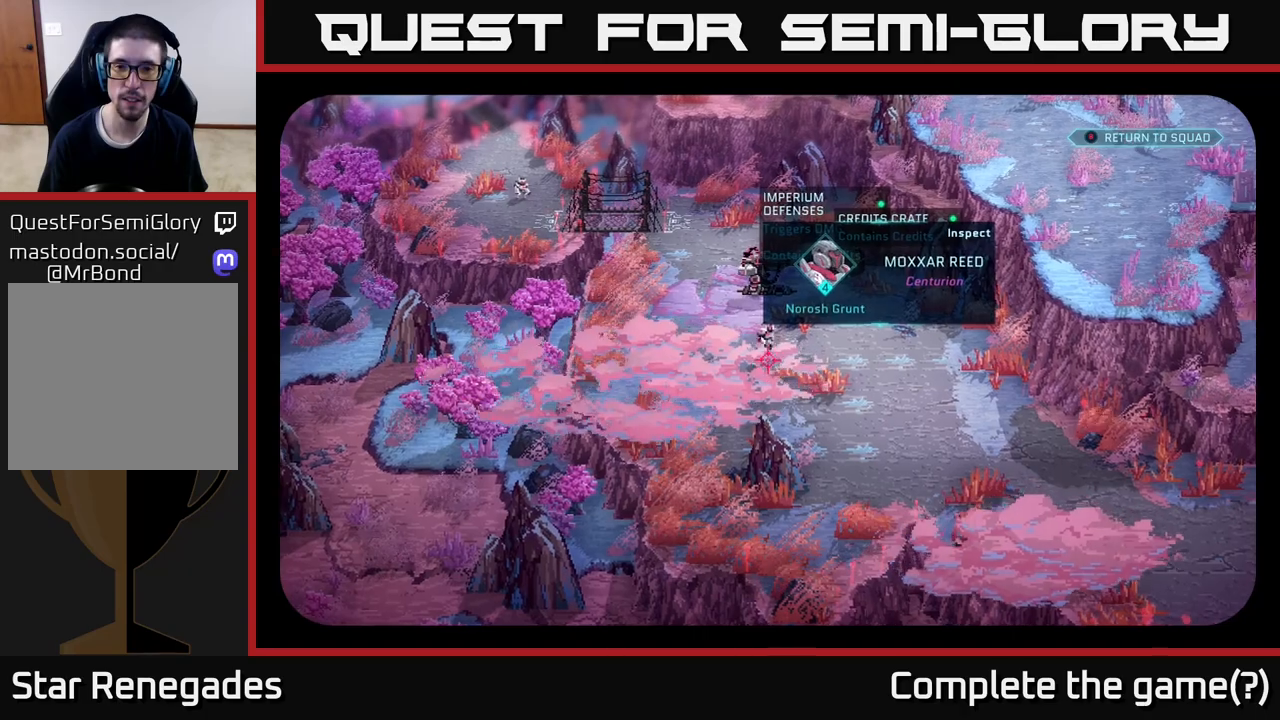
{"buttons": [], "left_stick": "center", "right_stick": "down-left", "events": [[217, "right_stick", "center"], [467, "right_stick", "down-left"]]}
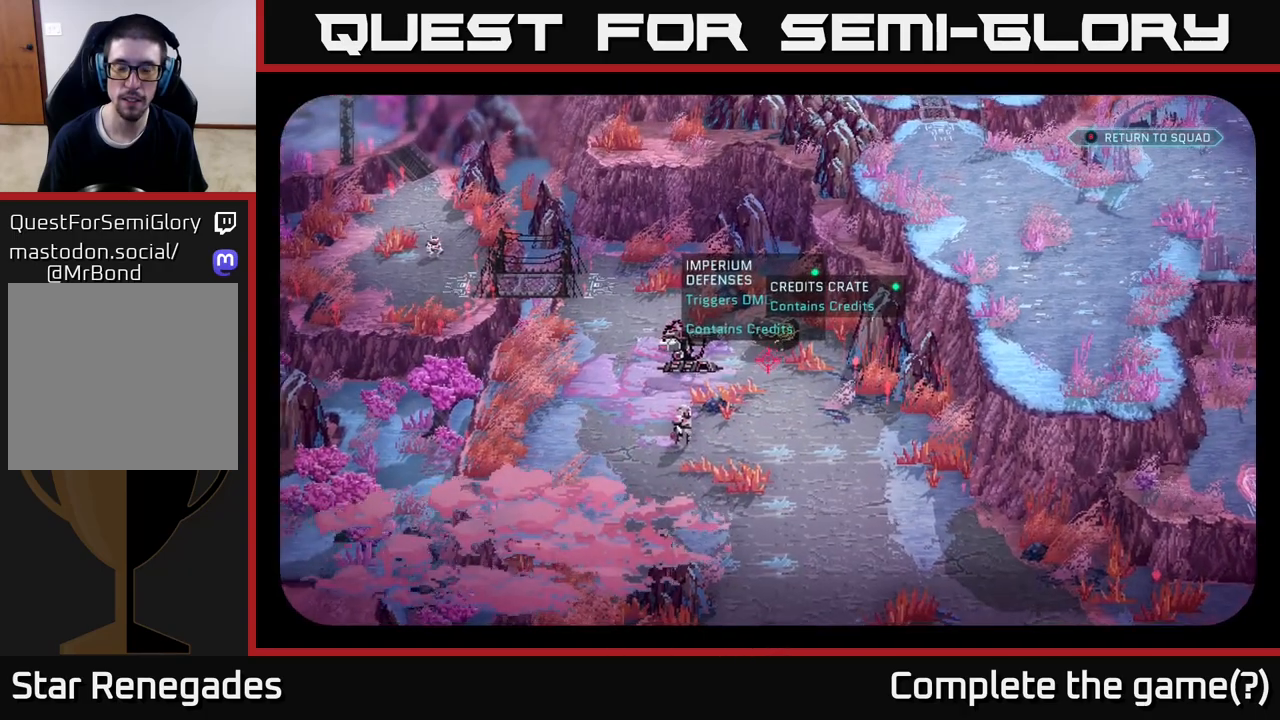
{"buttons": [], "left_stick": "center", "right_stick": "right", "events": [[200, "right_stick", "right"]]}
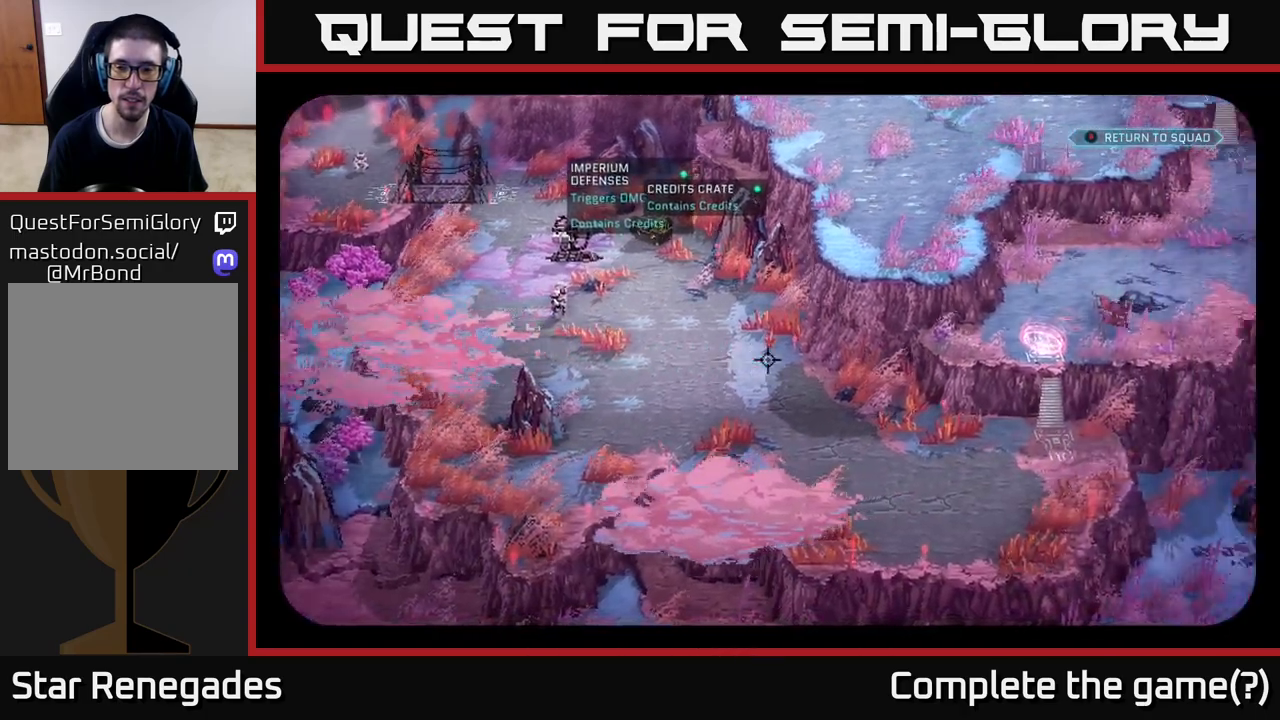
{"buttons": [], "left_stick": "center", "right_stick": "center", "events": [[500, "right_stick", "center"]]}
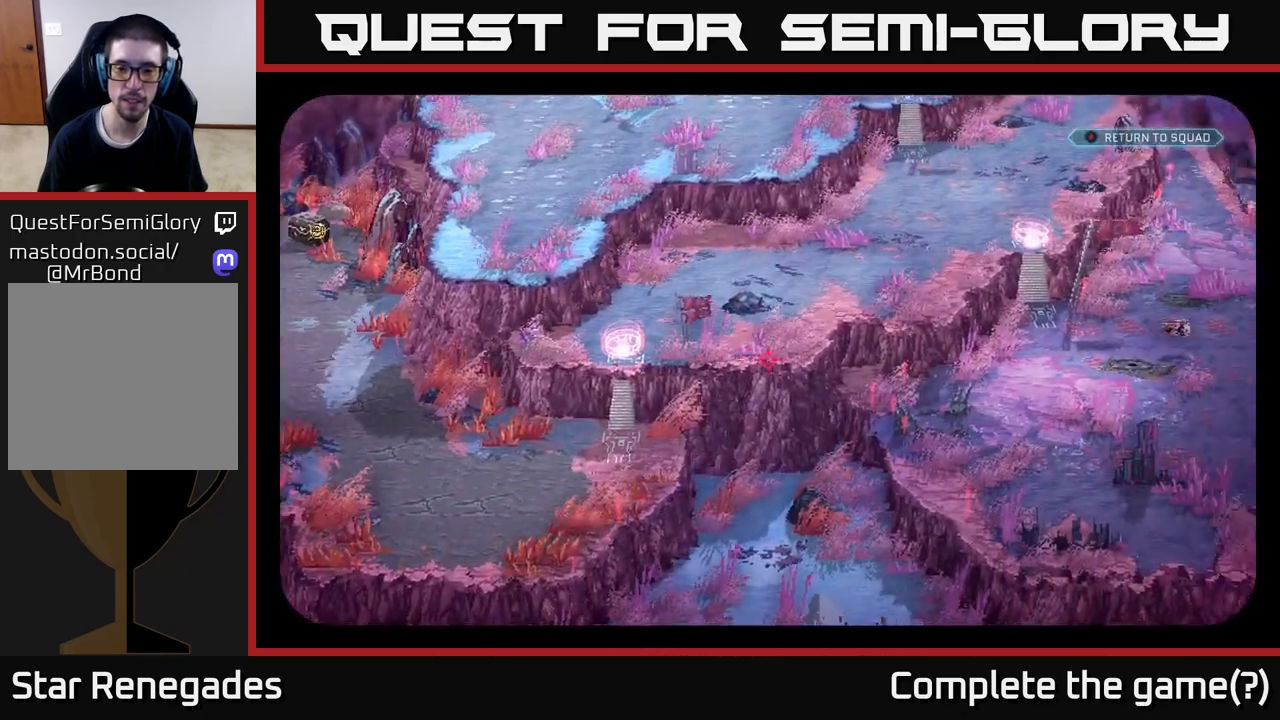
{"buttons": [], "left_stick": "center", "right_stick": "right", "events": [[67, "right_stick", "right"]]}
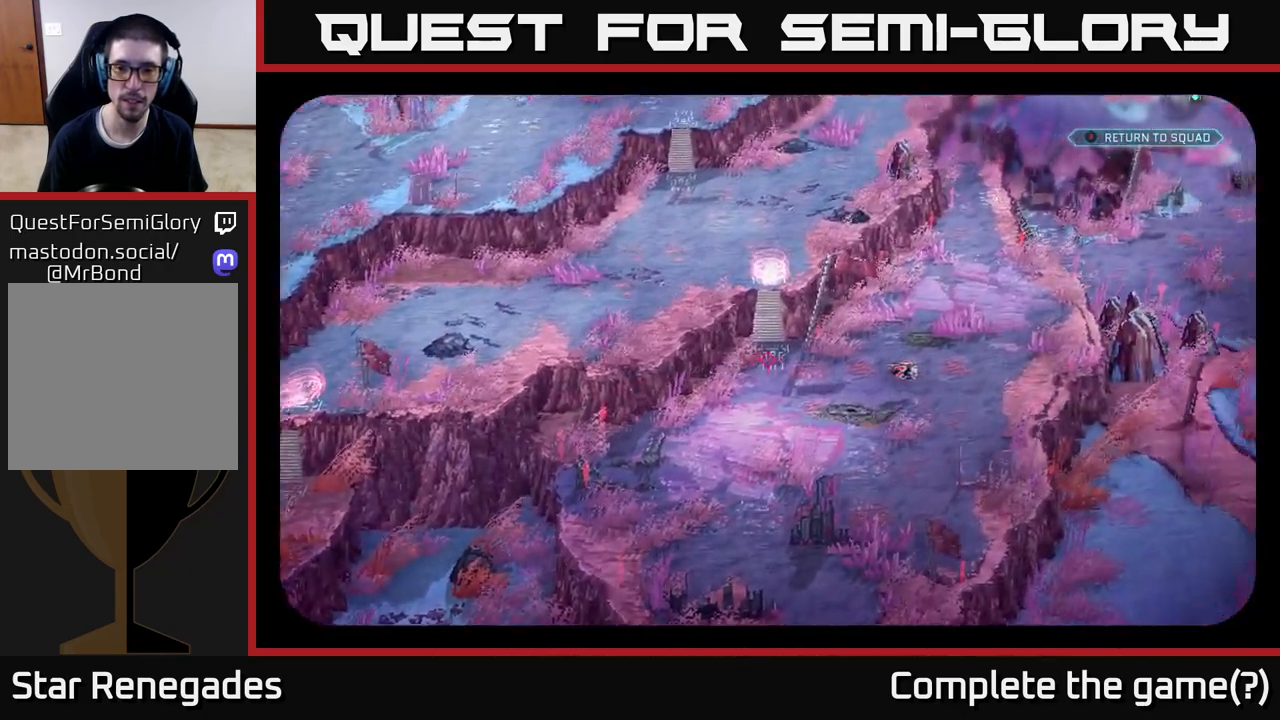
{"buttons": [], "left_stick": "center", "right_stick": "right", "events": [[83, "right_stick", "center"], [350, "right_stick", "right"]]}
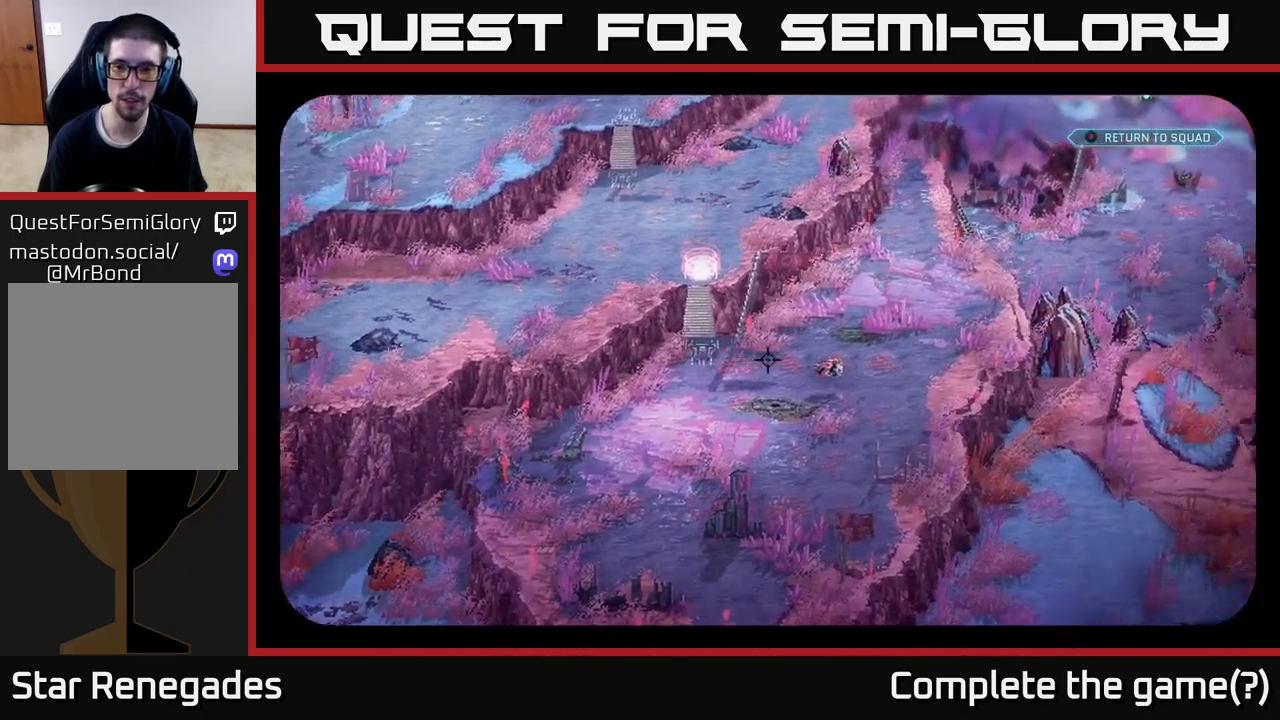
{"buttons": [], "left_stick": "center", "right_stick": "center", "events": [[267, "right_stick", "center"]]}
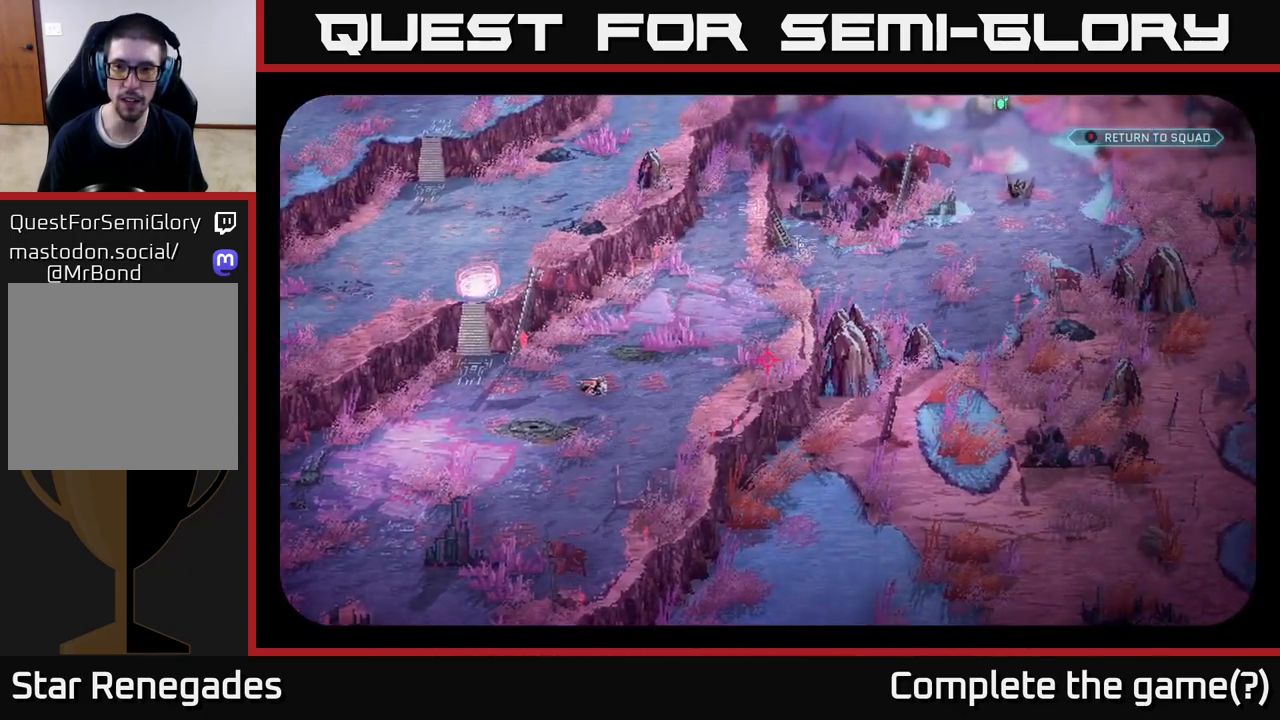
{"buttons": [], "left_stick": "center", "right_stick": "center", "events": [[17, "right_stick", "up-right"], [433, "right_stick", "center"]]}
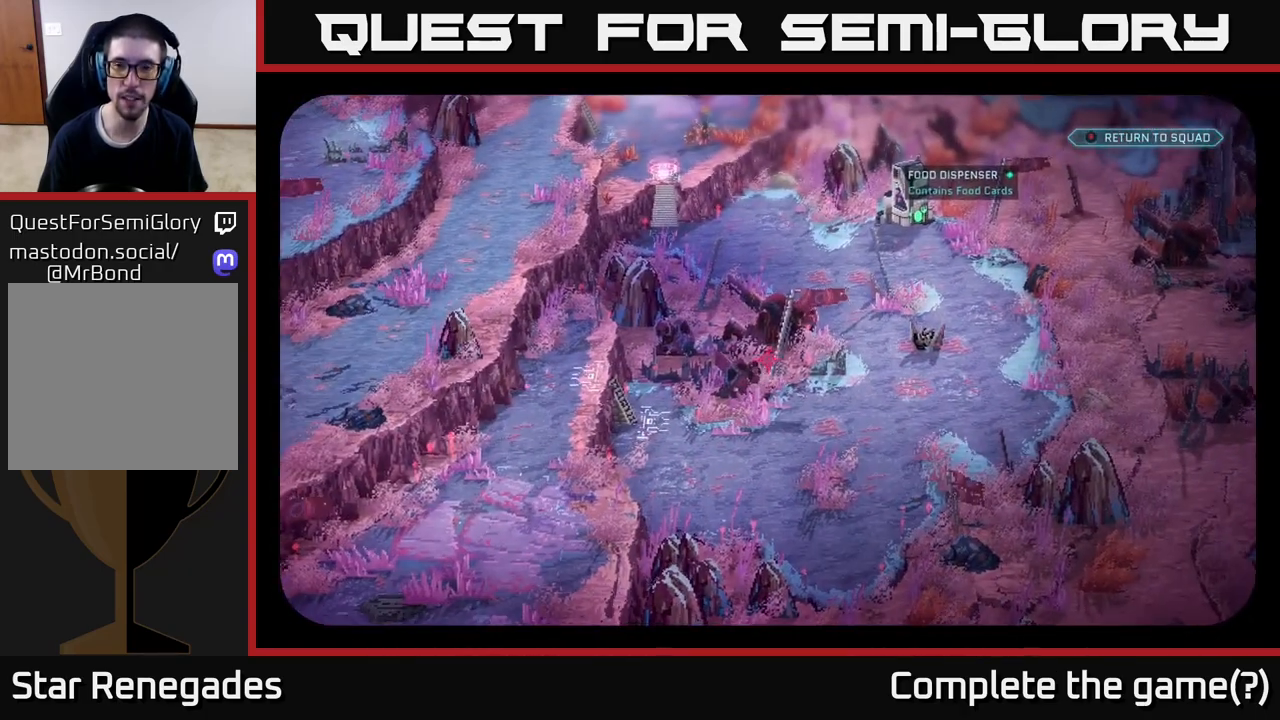
{"buttons": [], "left_stick": "center", "right_stick": "center", "events": []}
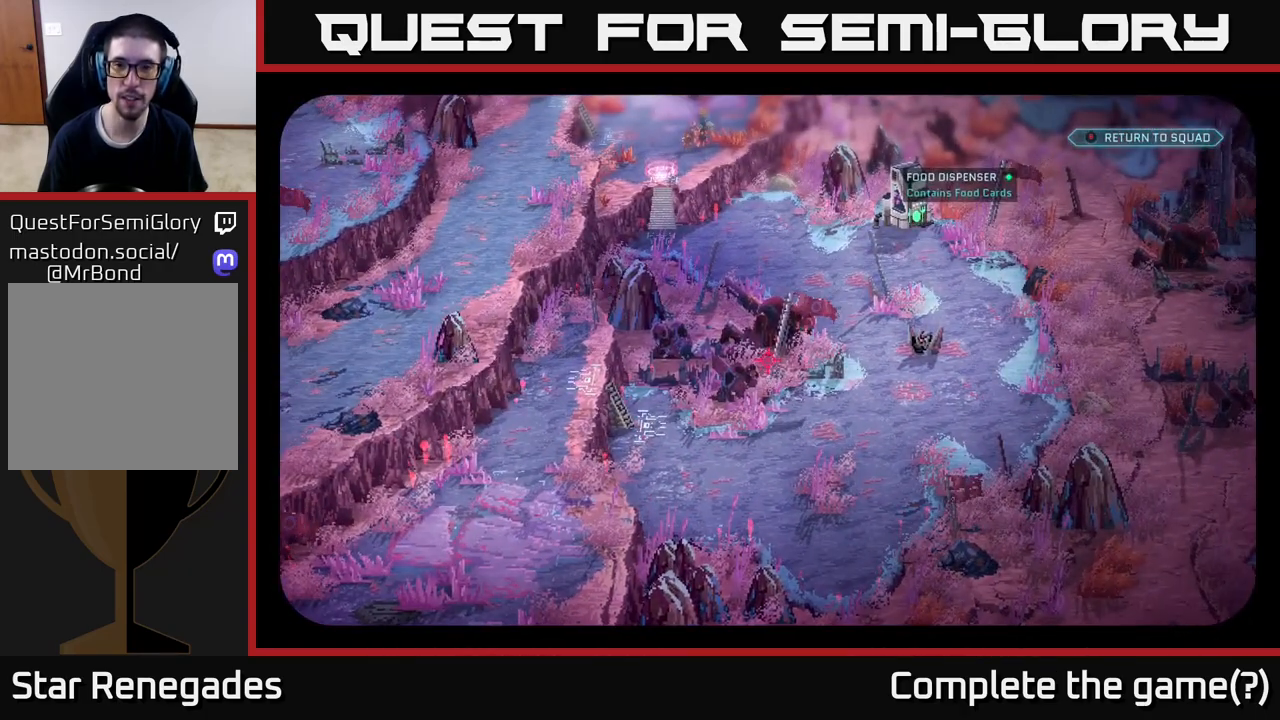
{"buttons": [], "left_stick": "center", "right_stick": "center", "events": []}
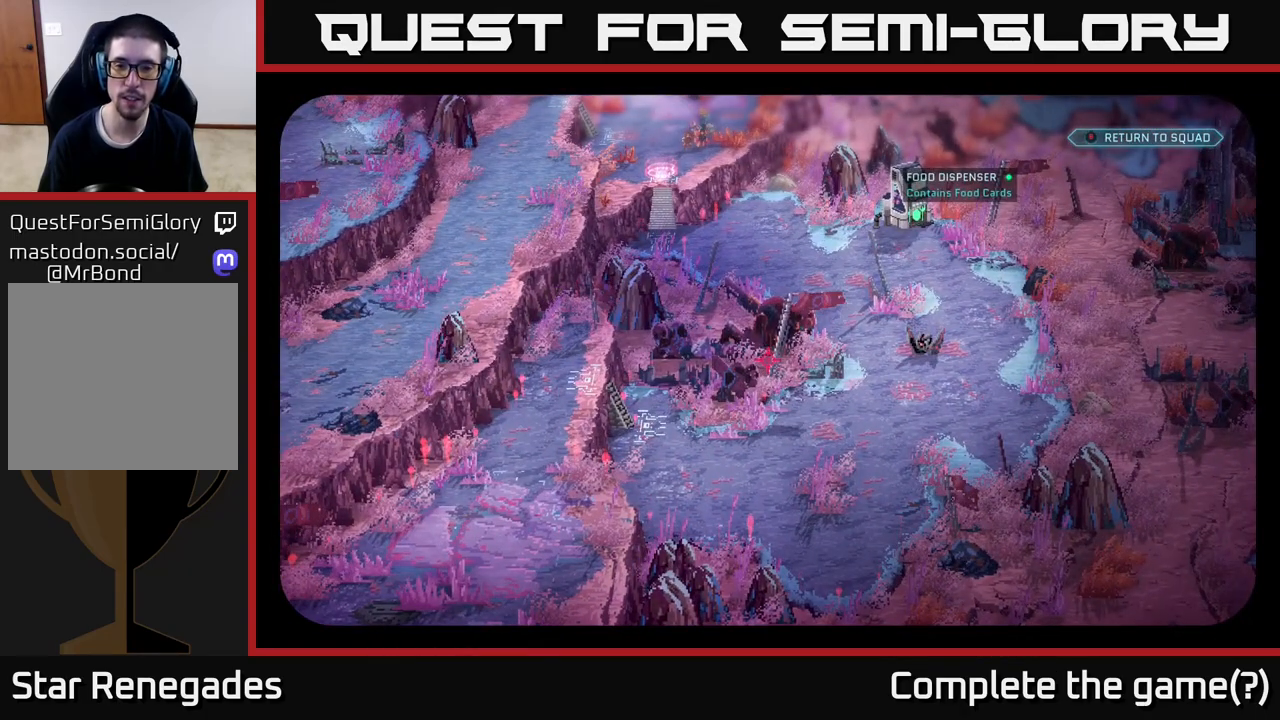
{"buttons": [], "left_stick": "center", "right_stick": "up-left", "events": [[83, "right_stick", "up-right"], [483, "right_stick", "up-left"]]}
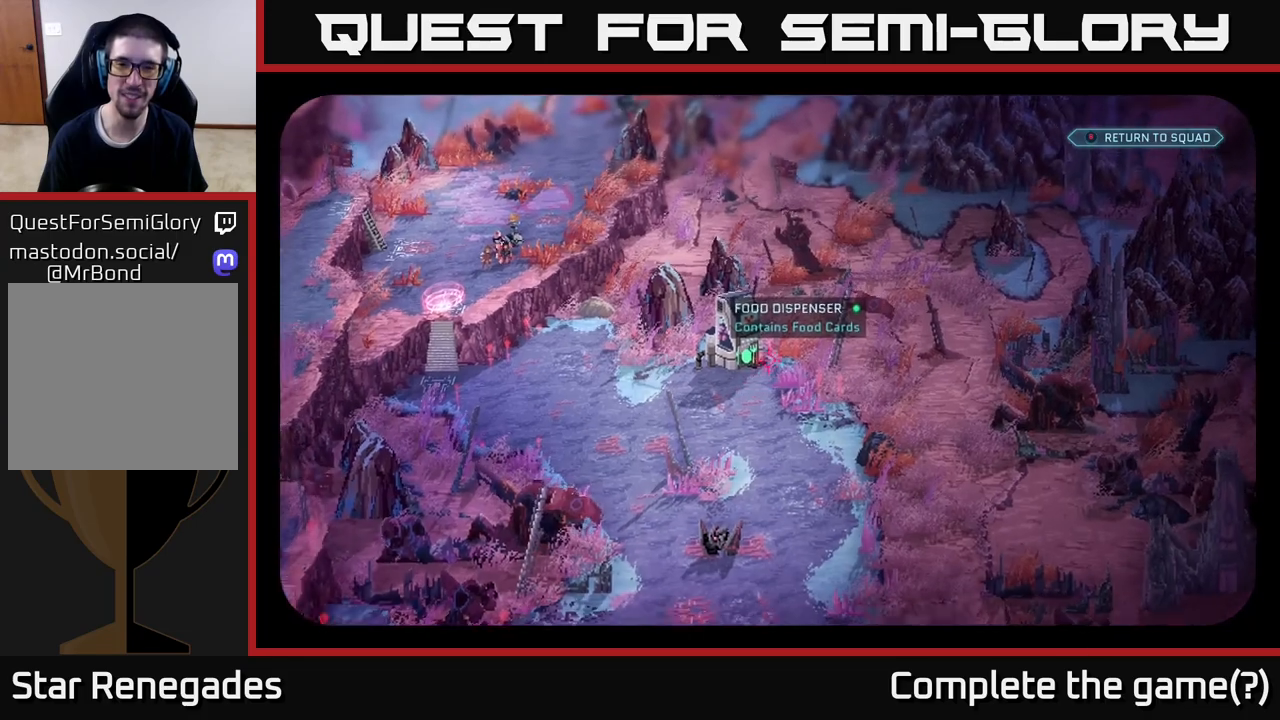
{"buttons": [], "left_stick": "center", "right_stick": "down-right", "events": [[33, "right_stick", "left"], [183, "right_stick", "down"], [233, "right_stick", "right"], [300, "right_stick", "up-right"], [450, "right_stick", "down-right"]]}
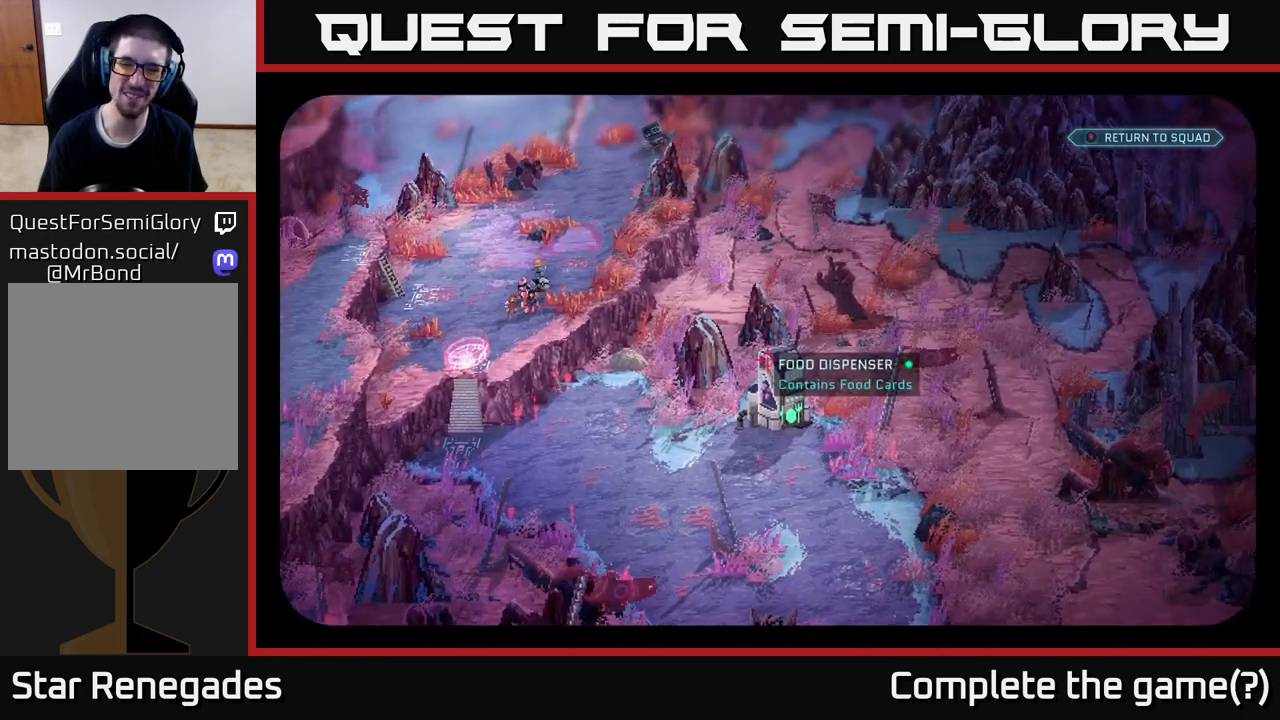
{"buttons": [], "left_stick": "center", "right_stick": "left", "events": [[50, "right_stick", "right"], [183, "right_stick", "center"], [250, "right_stick", "down-right"], [417, "right_stick", "left"]]}
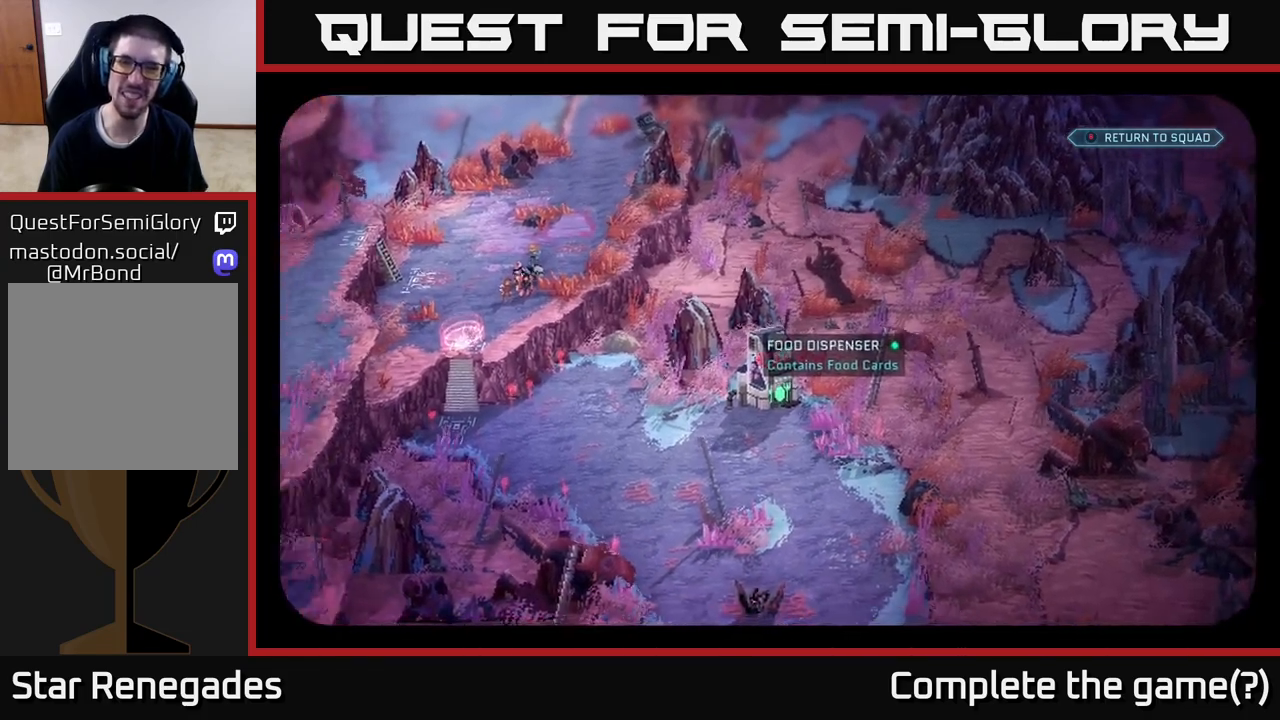
{"buttons": [], "left_stick": "center", "right_stick": "up-left", "events": [[83, "right_stick", "center"], [417, "right_stick", "up-left"]]}
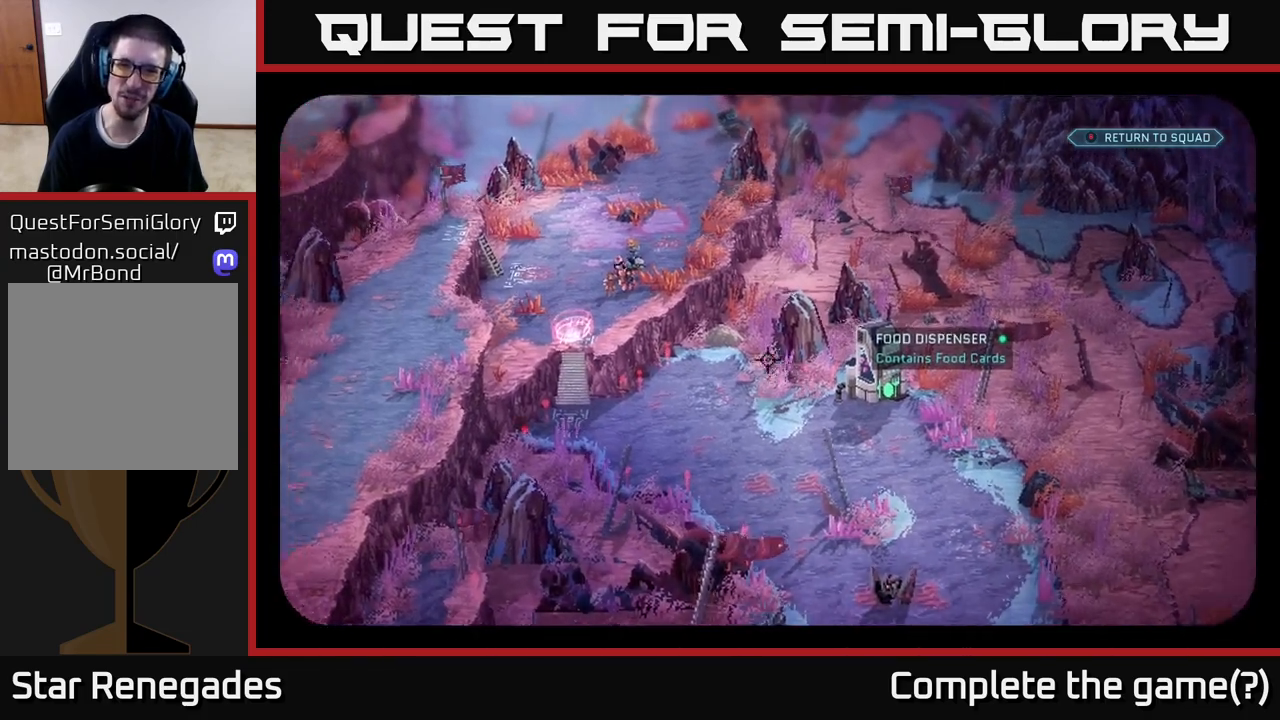
{"buttons": [], "left_stick": "center", "right_stick": "down-left", "events": [[133, "right_stick", "down-left"]]}
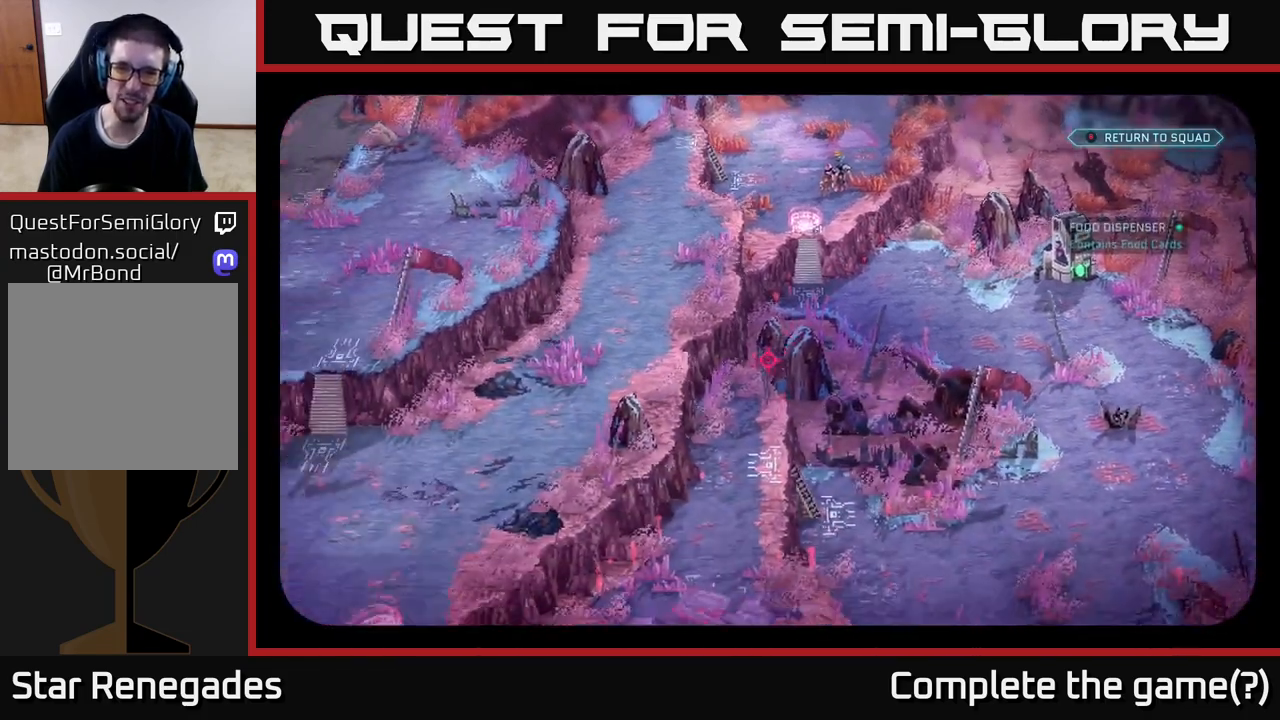
{"buttons": [], "left_stick": "center", "right_stick": "center", "events": [[383, "right_stick", "center"]]}
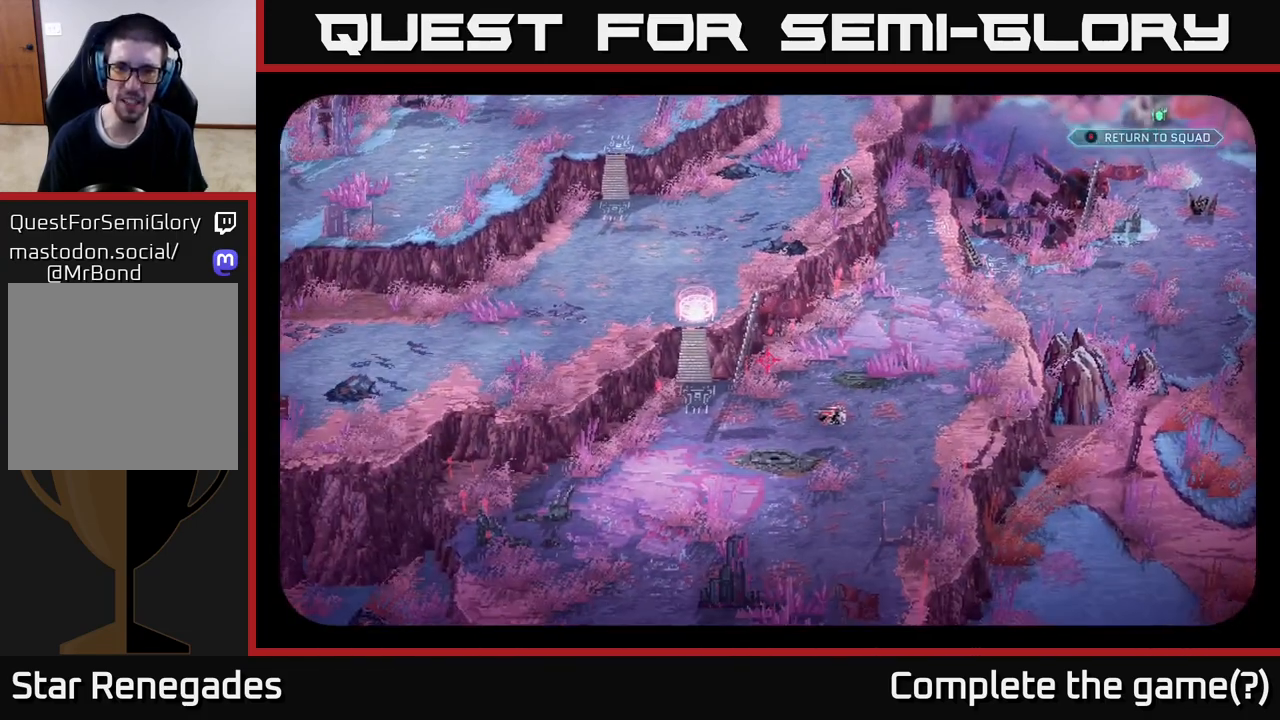
{"buttons": ["B"], "left_stick": "center", "right_stick": "center", "events": [[50, "right_stick", "up"], [317, "right_stick", "center"], [467, "B", "down"]]}
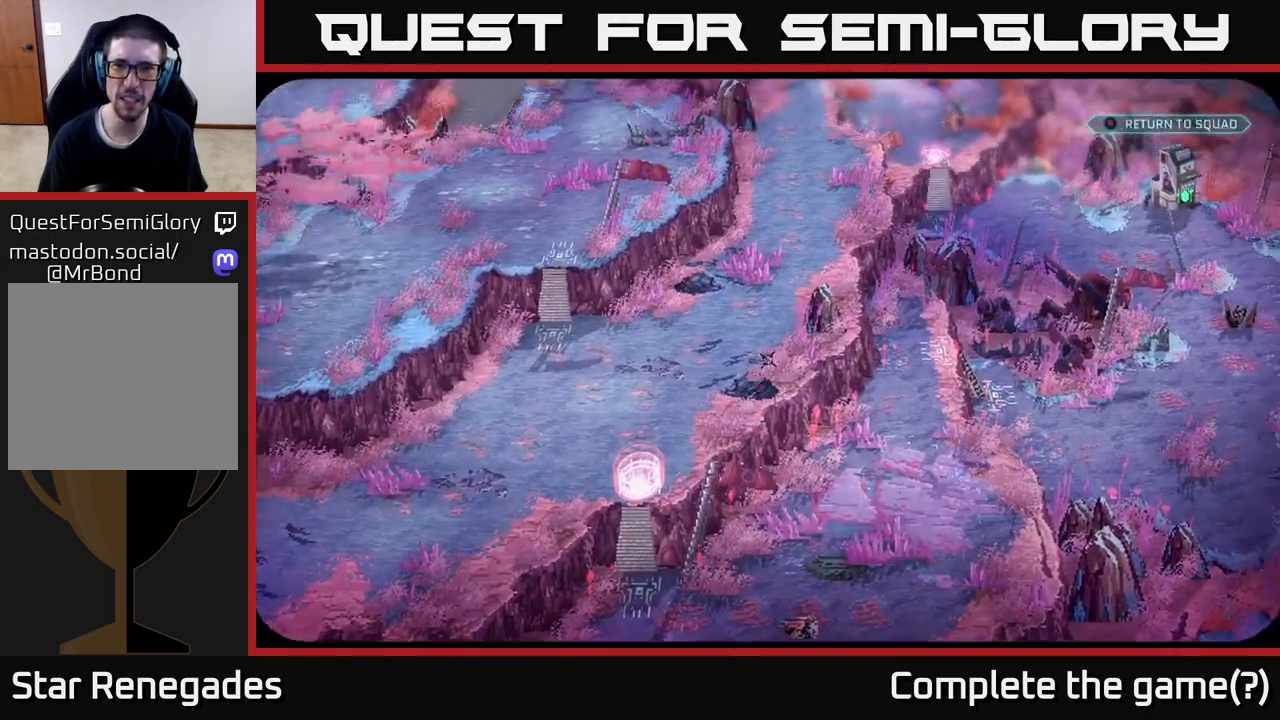
{"buttons": [], "left_stick": "left", "right_stick": "center", "events": [[50, "B", "up"], [333, "left_stick", "up"], [467, "left_stick", "left"]]}
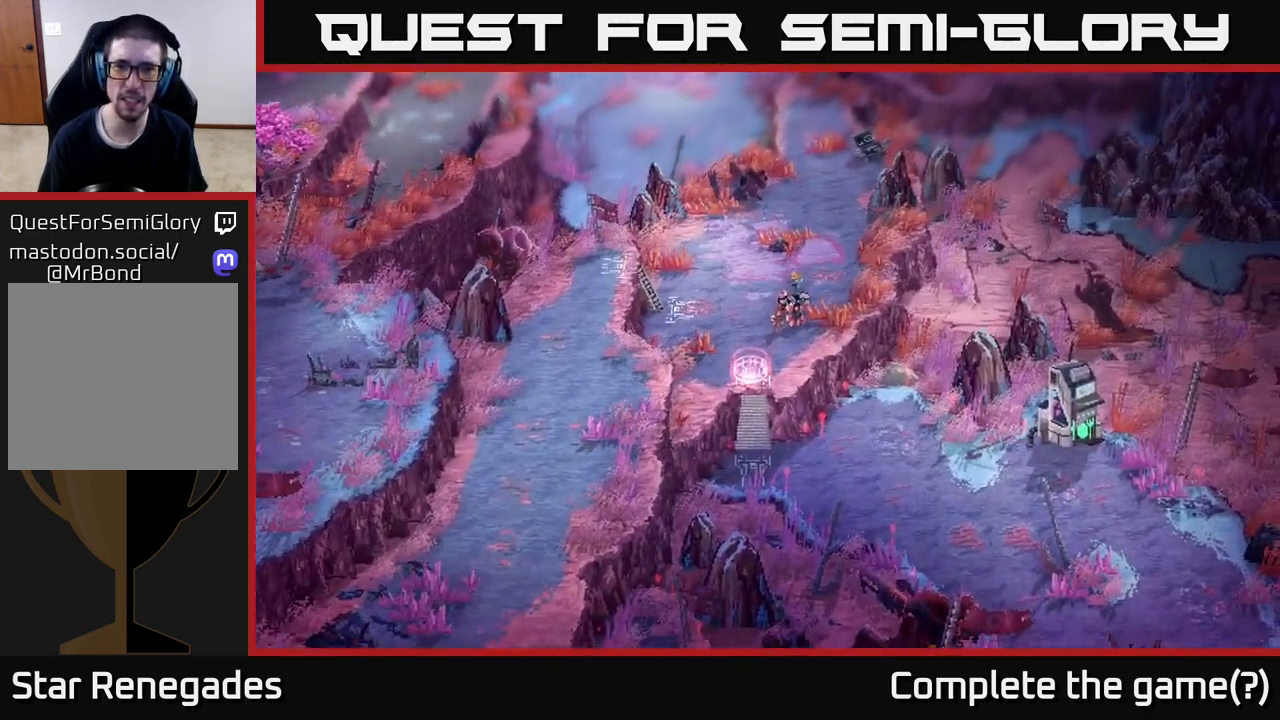
{"buttons": [], "left_stick": "up-left", "right_stick": "center", "events": [[433, "left_stick", "up-left"]]}
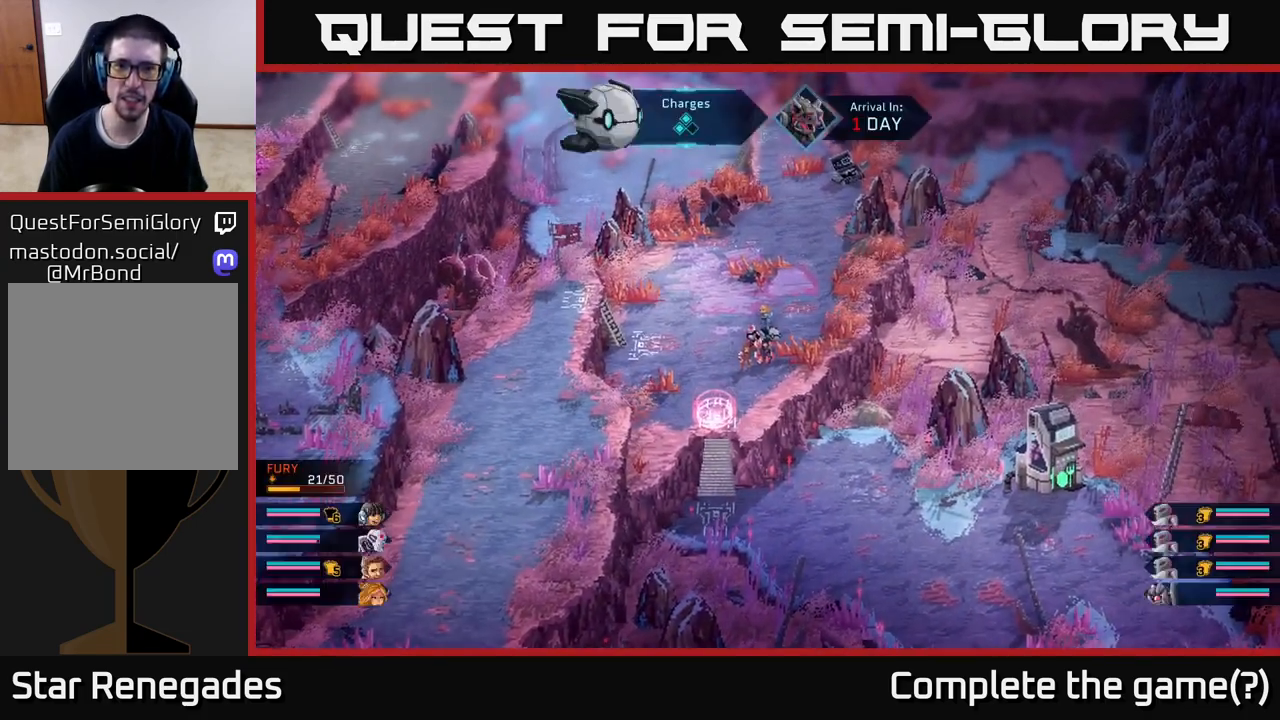
{"buttons": [], "left_stick": "left", "right_stick": "center", "events": [[167, "left_stick", "left"]]}
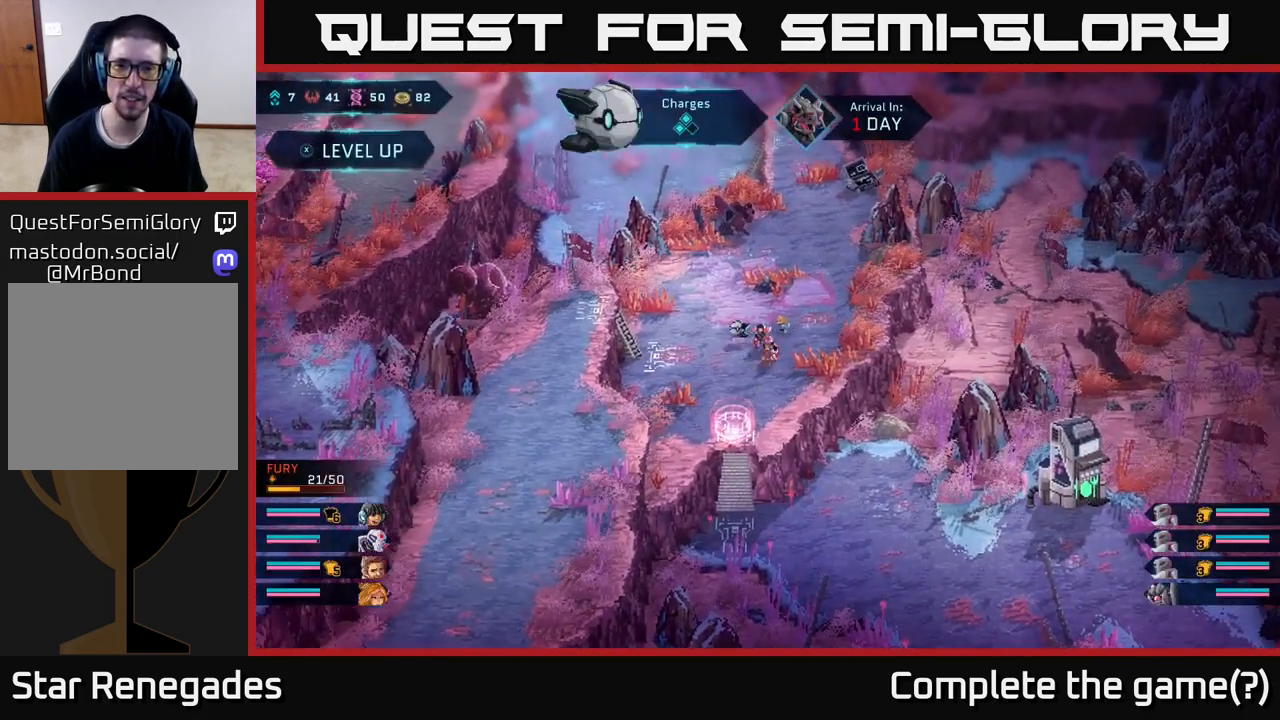
{"buttons": [], "left_stick": "left", "right_stick": "center", "events": []}
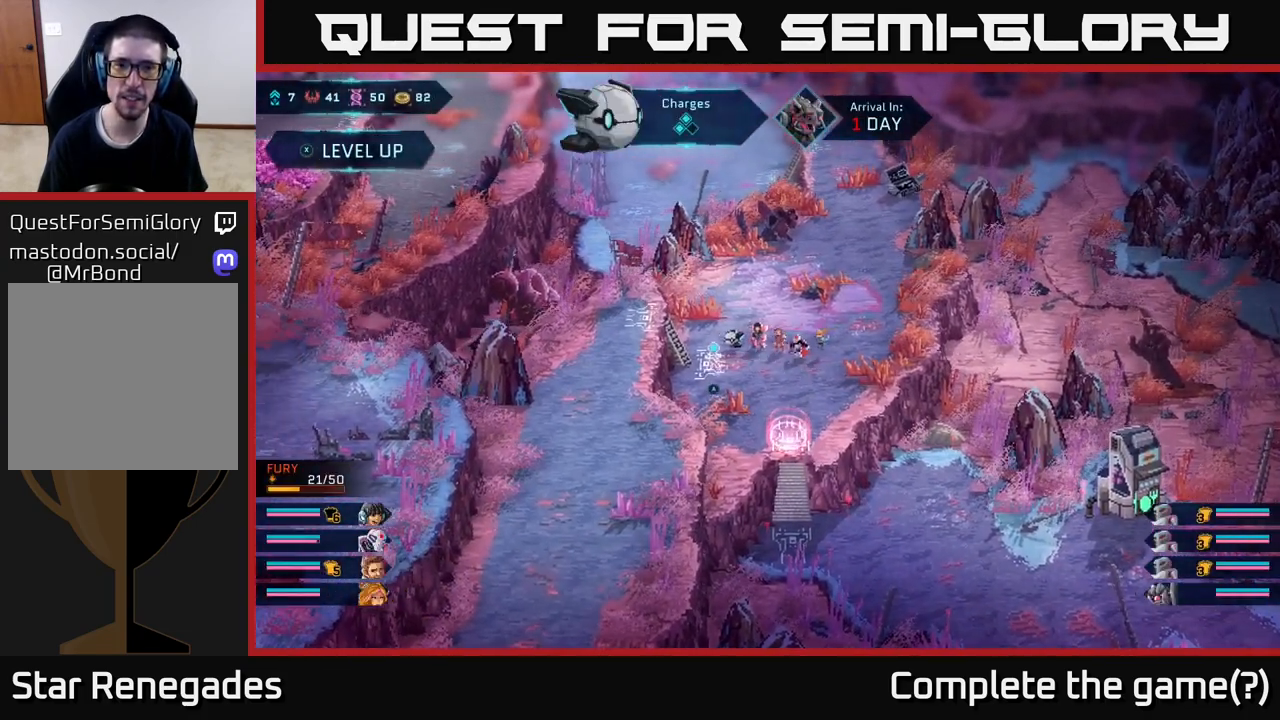
{"buttons": ["A"], "left_stick": "left", "right_stick": "center", "events": [[250, "A", "down"], [333, "A", "up"], [417, "A", "down"]]}
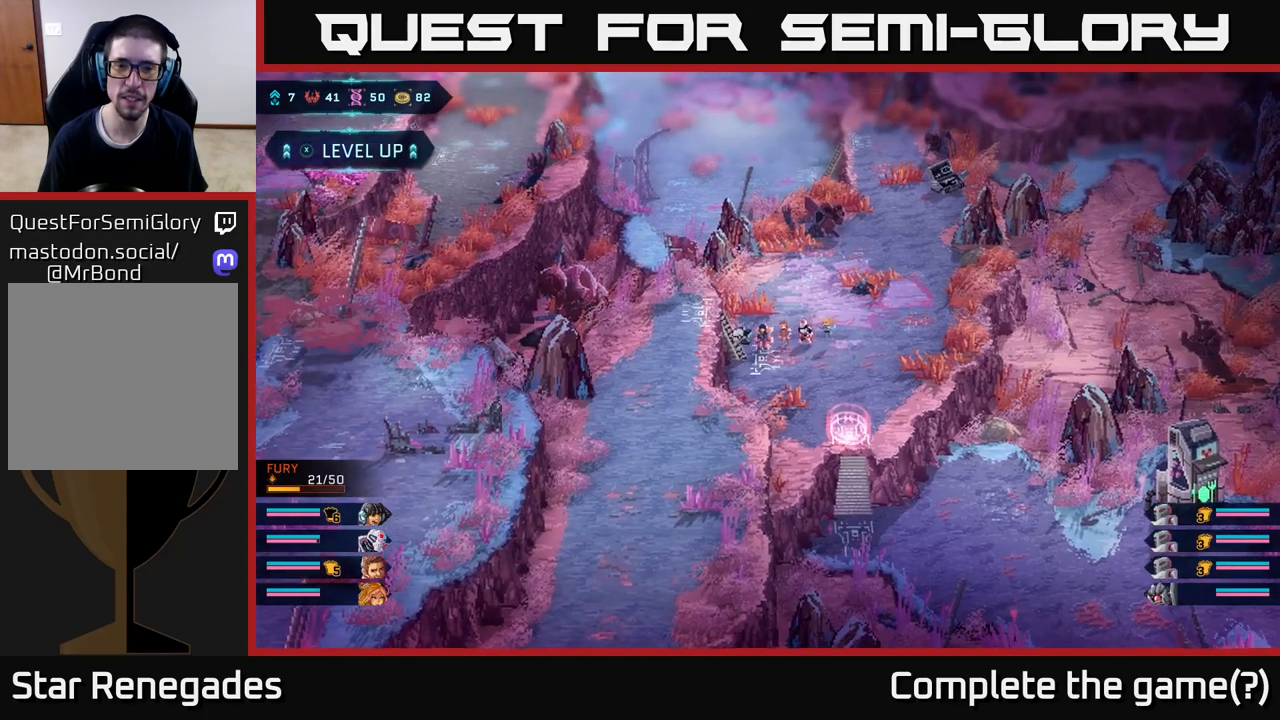
{"buttons": [], "left_stick": "down-left", "right_stick": "center", "events": [[33, "A", "up"], [100, "left_stick", "center"], [267, "left_stick", "down-left"]]}
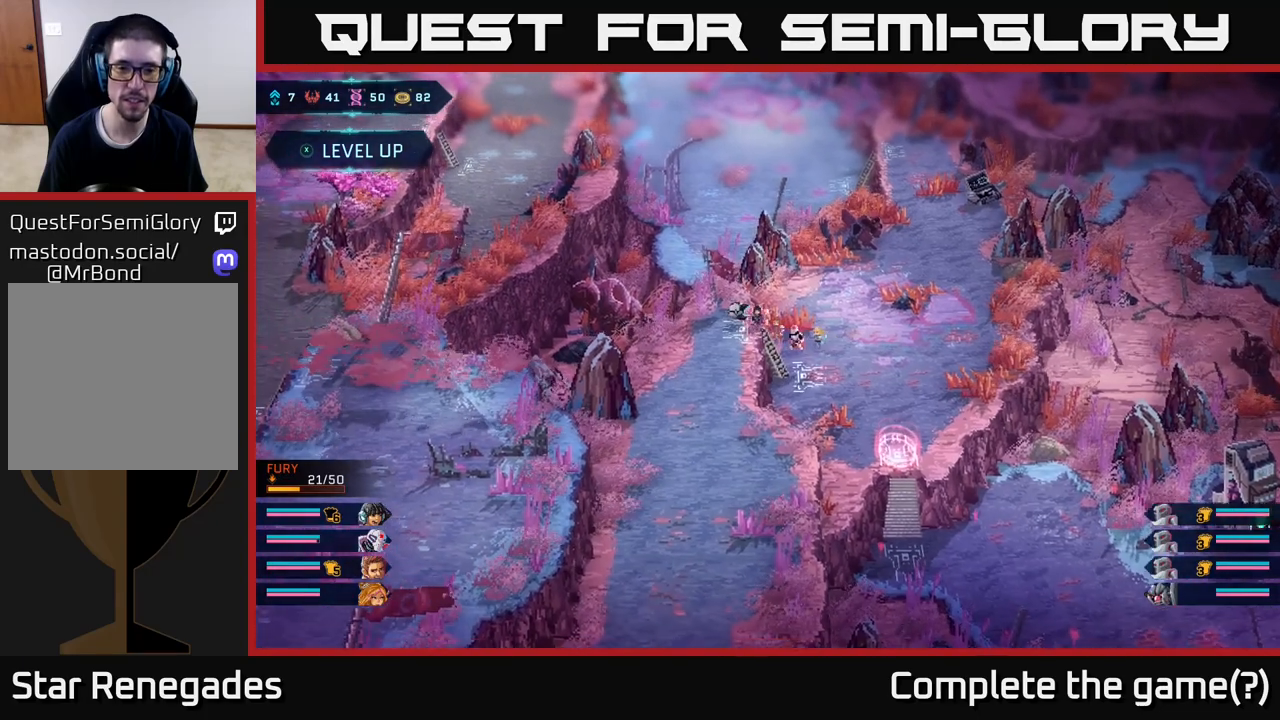
{"buttons": ["B"], "left_stick": "down", "right_stick": "center", "events": [[100, "B", "down"], [250, "left_stick", "down"]]}
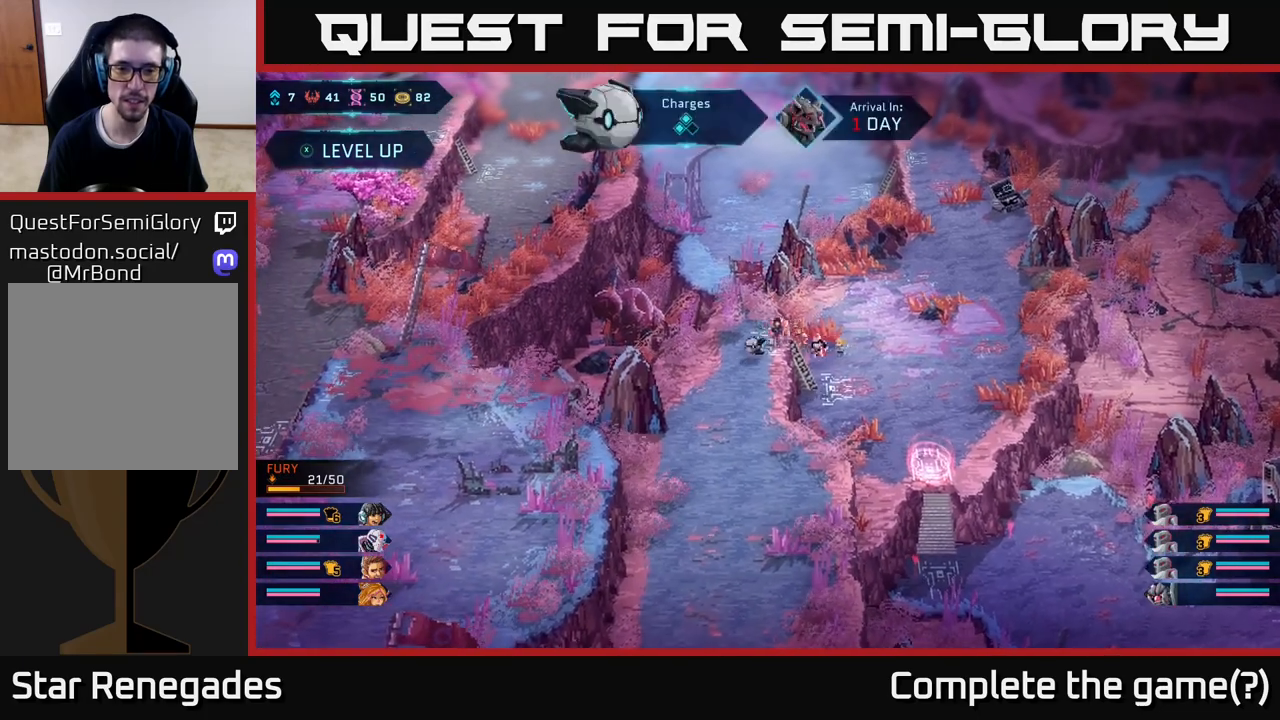
{"buttons": ["B"], "left_stick": "down", "right_stick": "center", "events": []}
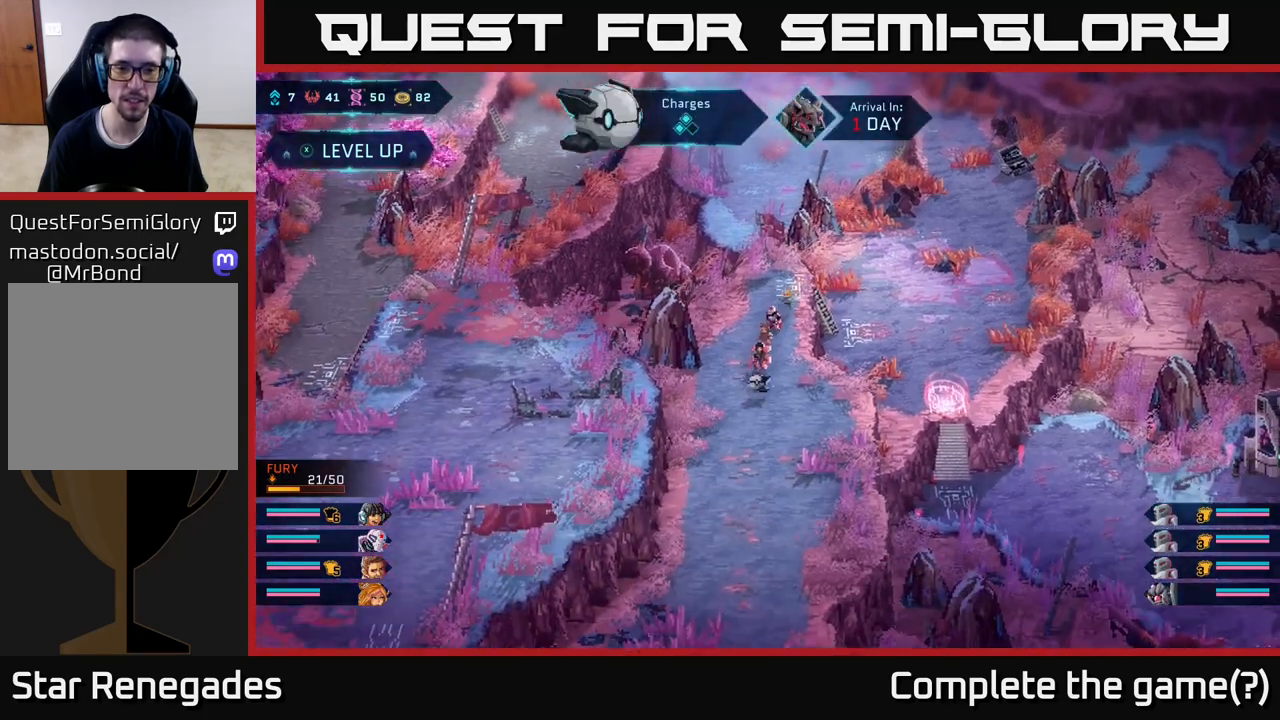
{"buttons": ["B"], "left_stick": "down", "right_stick": "center", "events": []}
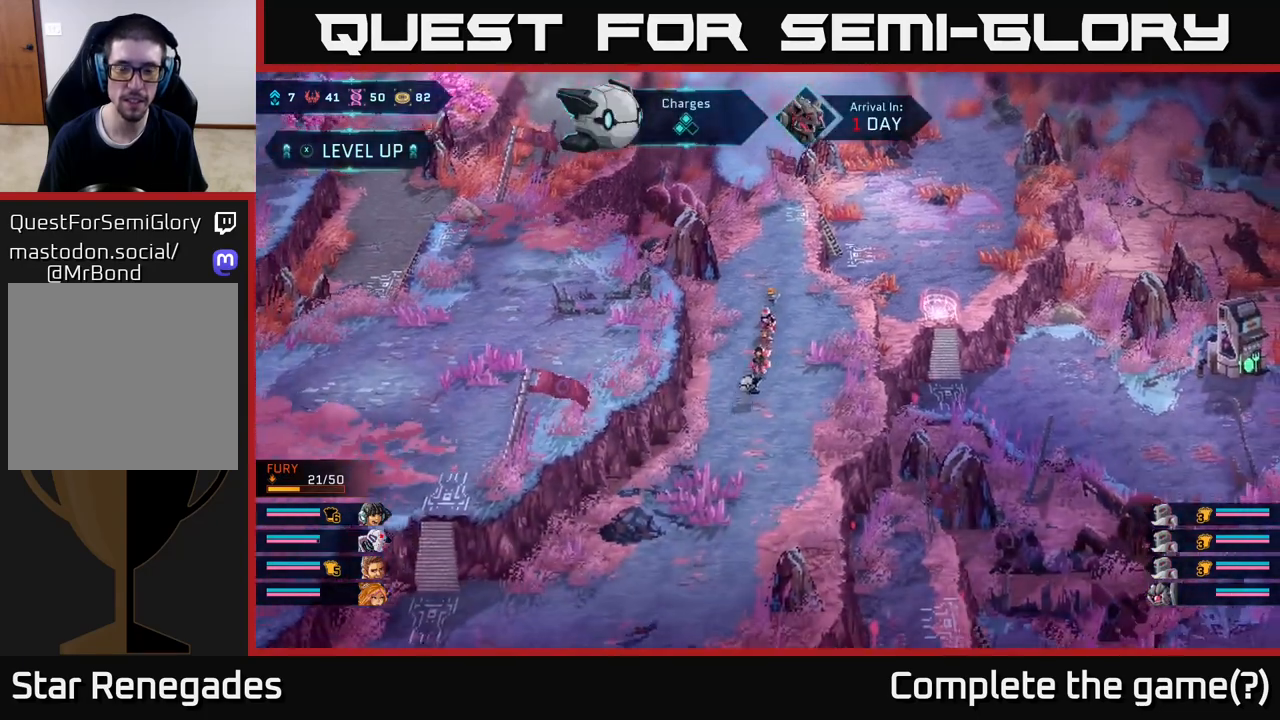
{"buttons": ["B"], "left_stick": "down-left", "right_stick": "center", "events": [[150, "left_stick", "down-left"]]}
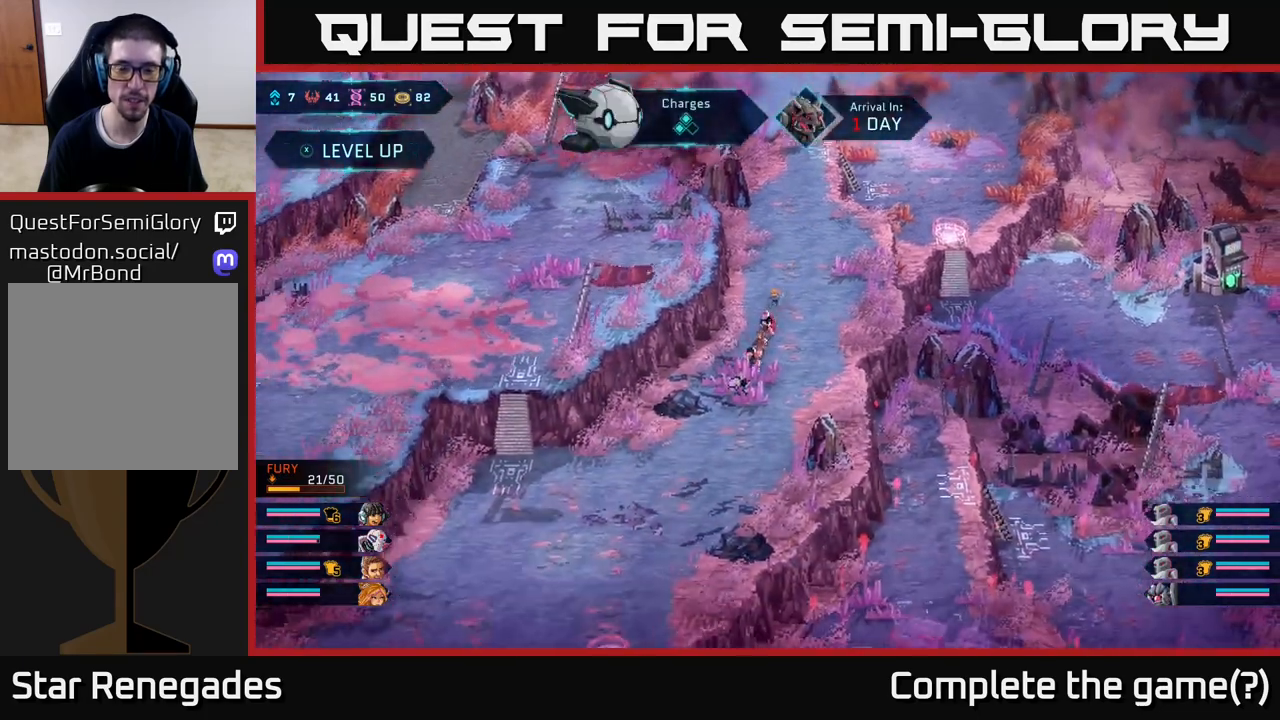
{"buttons": ["B"], "left_stick": "down-left", "right_stick": "center", "events": []}
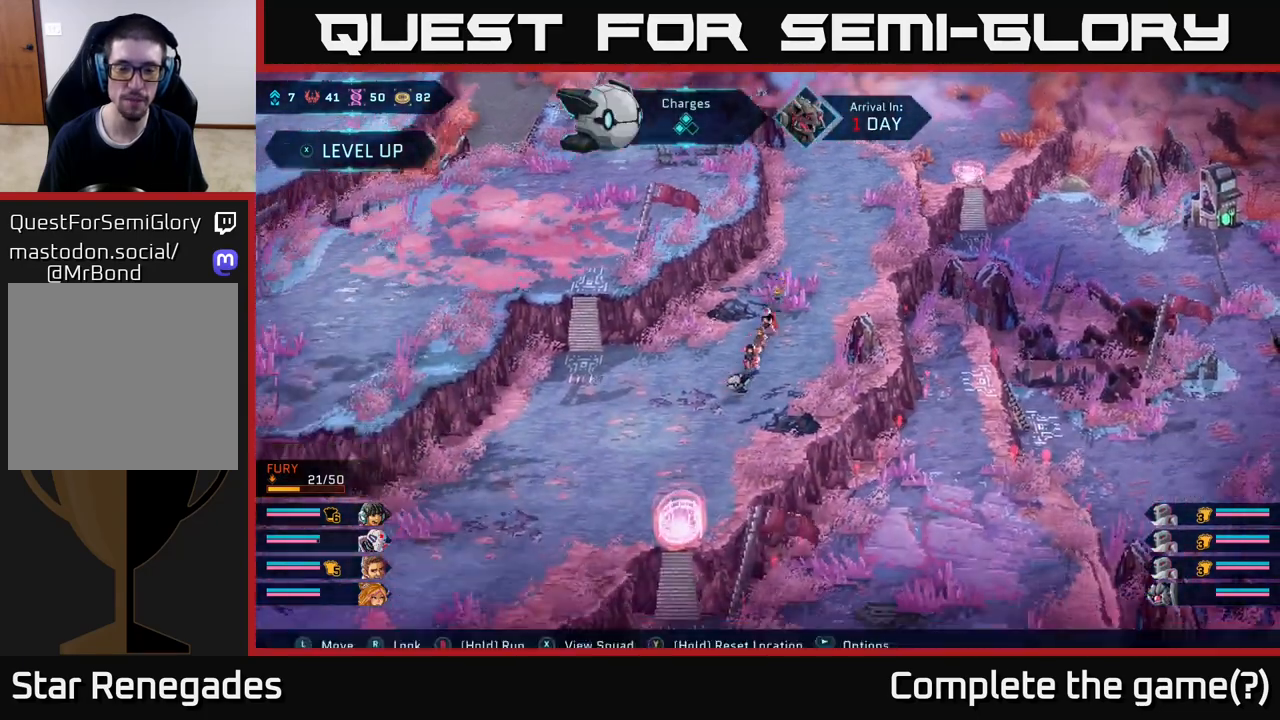
{"buttons": [], "left_stick": "down-left", "right_stick": "down", "events": [[133, "B", "up"], [300, "right_stick", "down"]]}
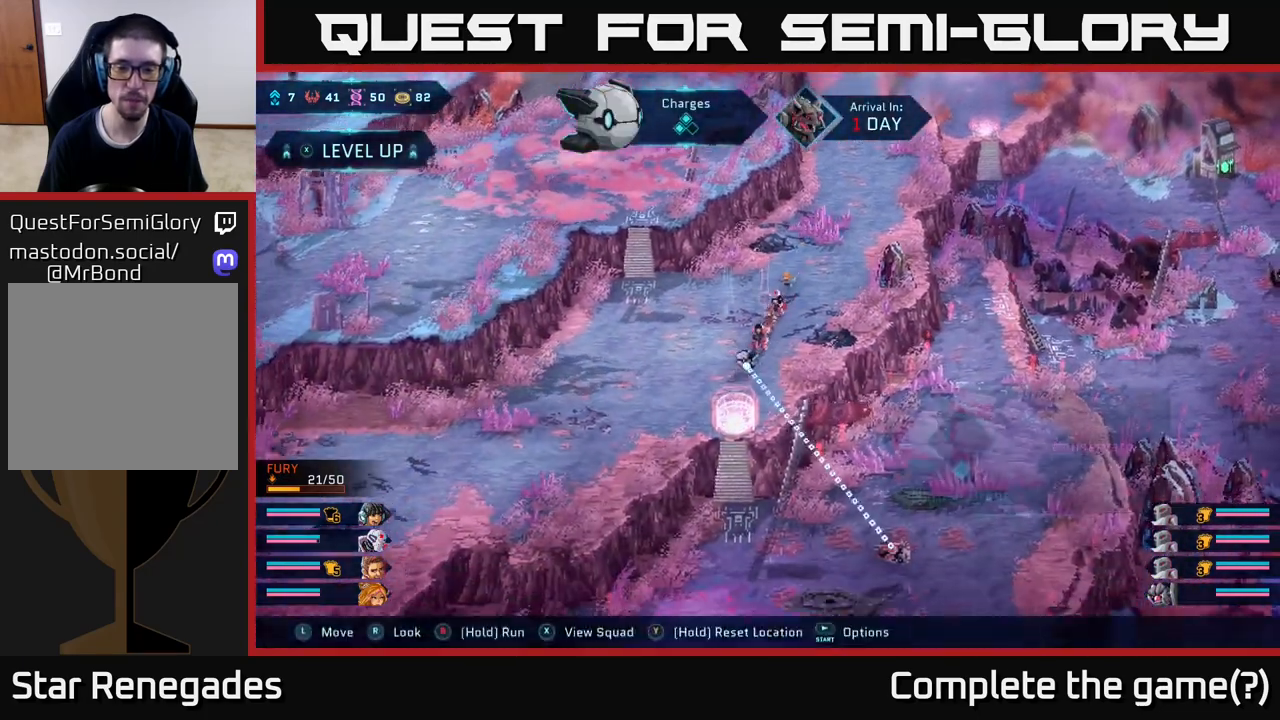
{"buttons": [], "left_stick": "down-left", "right_stick": "down", "events": []}